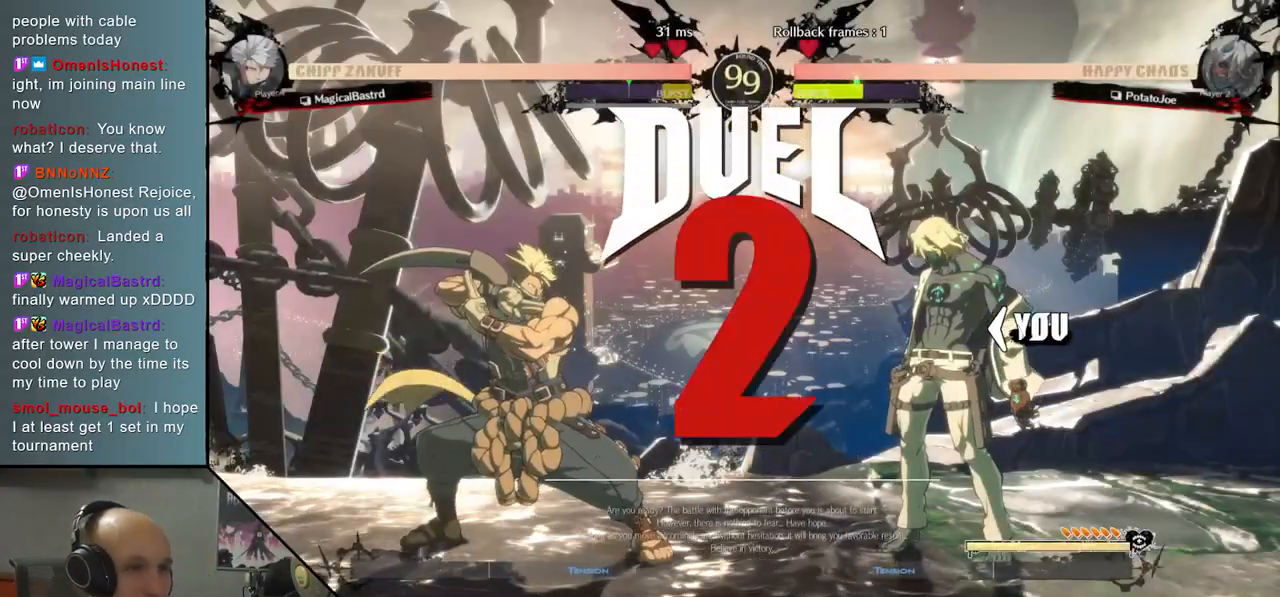
Gameplay with a controller (arcade stick); each line is a JSON object with the inputs held at the frame after it. "events" lists button and stick changes between this image and that frame as [ms after this image, input, new state], when the widget could be followed in between. Not read: L3 R3 other_buttons.
{"buttons": [], "left_stick": "left", "events": [[233, "left_stick", "left"]]}
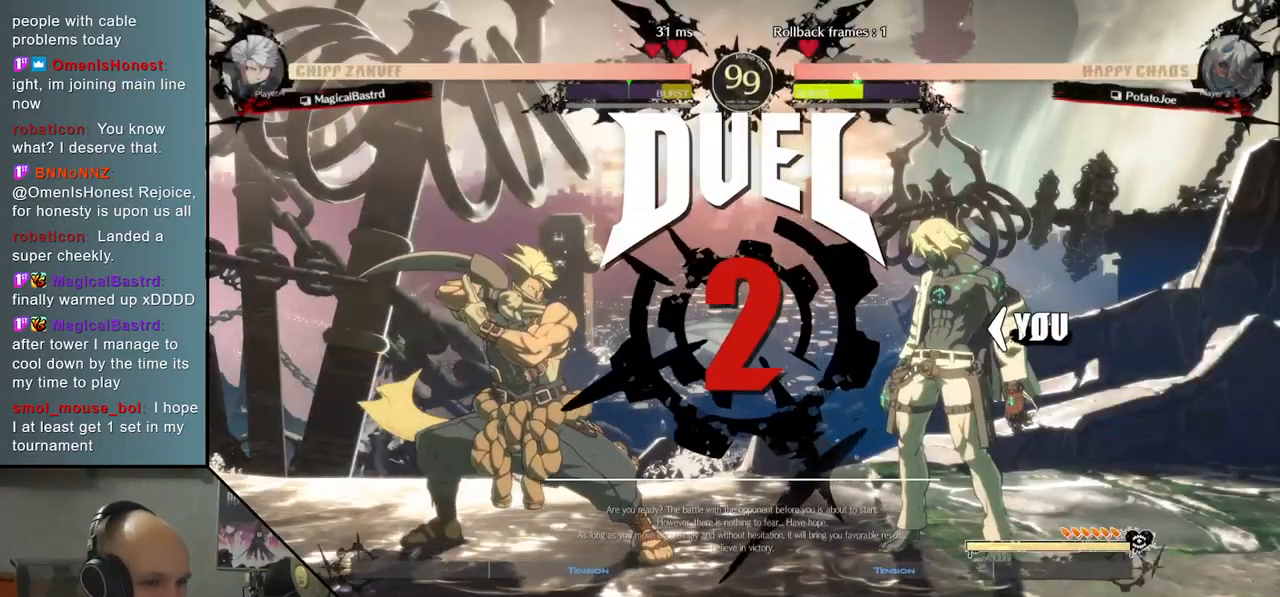
{"buttons": [], "left_stick": "left", "events": []}
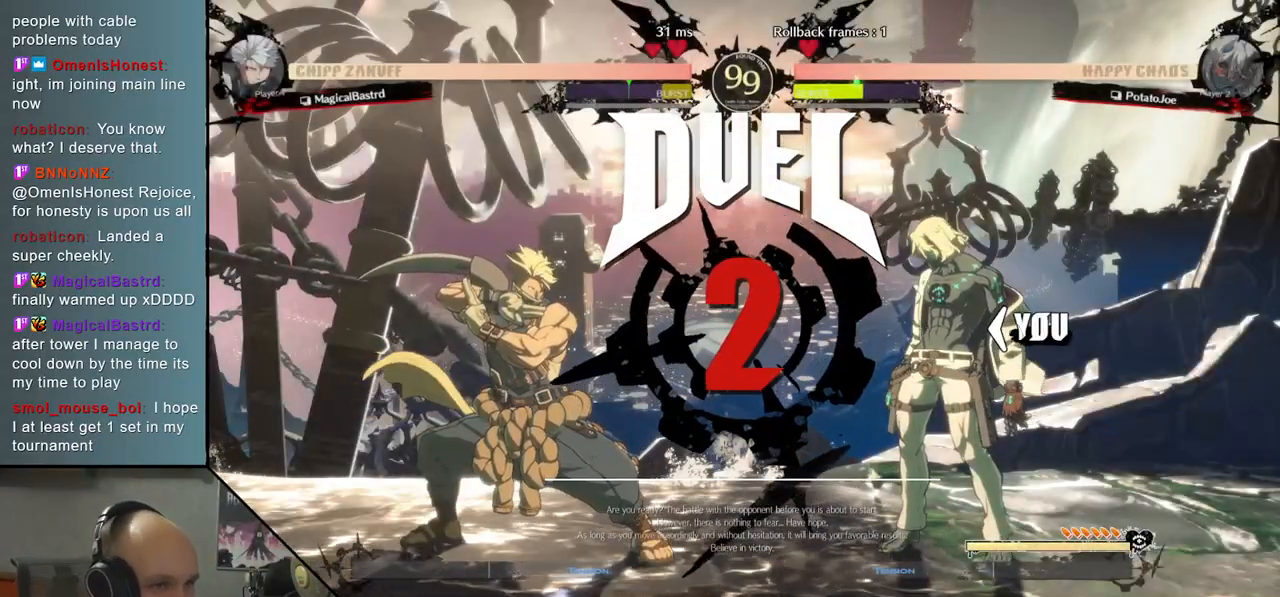
{"buttons": [], "left_stick": "center", "events": [[83, "left_stick", "center"]]}
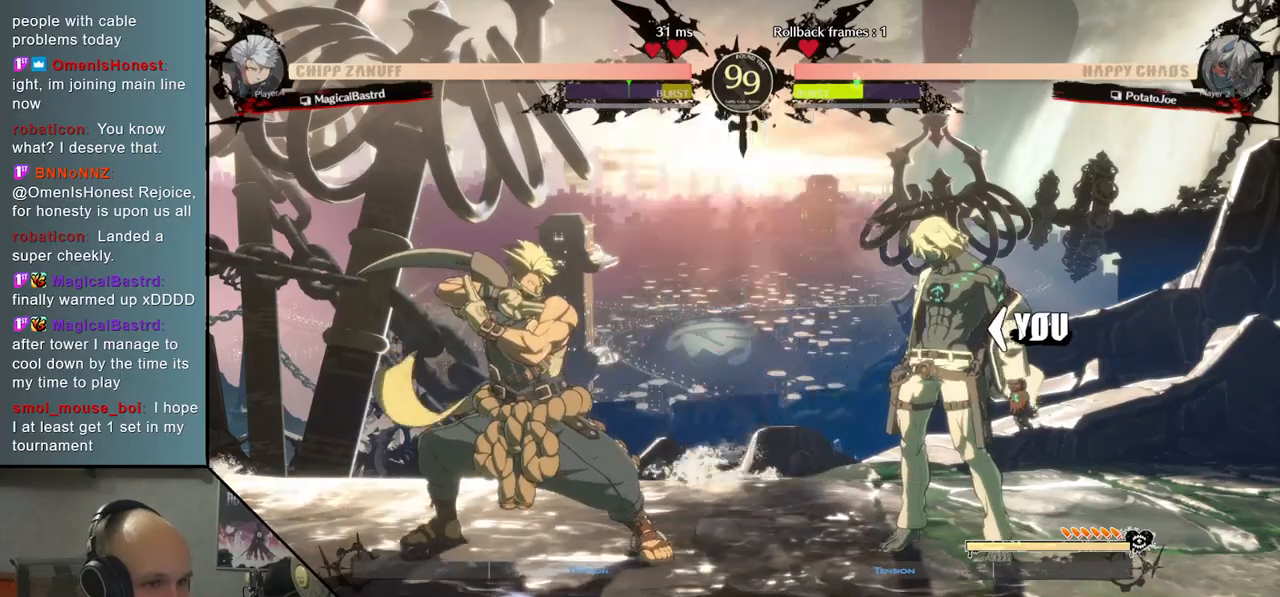
{"buttons": ["R2"], "left_stick": "down", "events": [[350, "left_stick", "down"], [450, "R2", "down"]]}
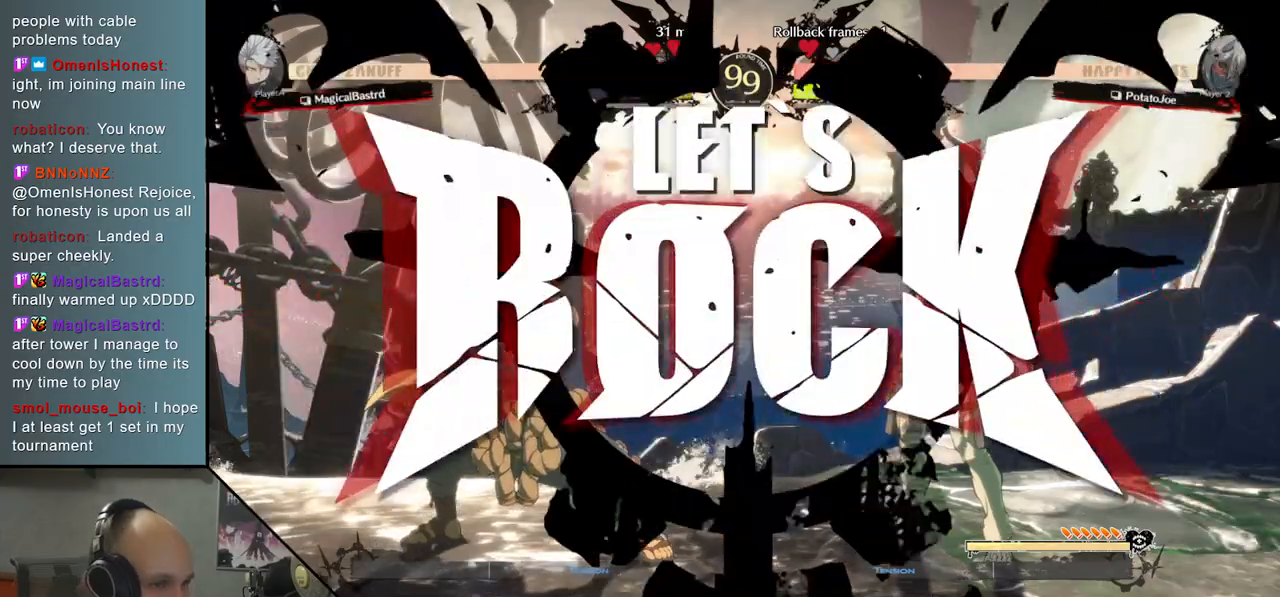
{"buttons": [], "left_stick": "down", "events": [[50, "R2", "up"], [150, "R2", "down"], [217, "R2", "up"], [333, "R2", "down"], [417, "R2", "up"]]}
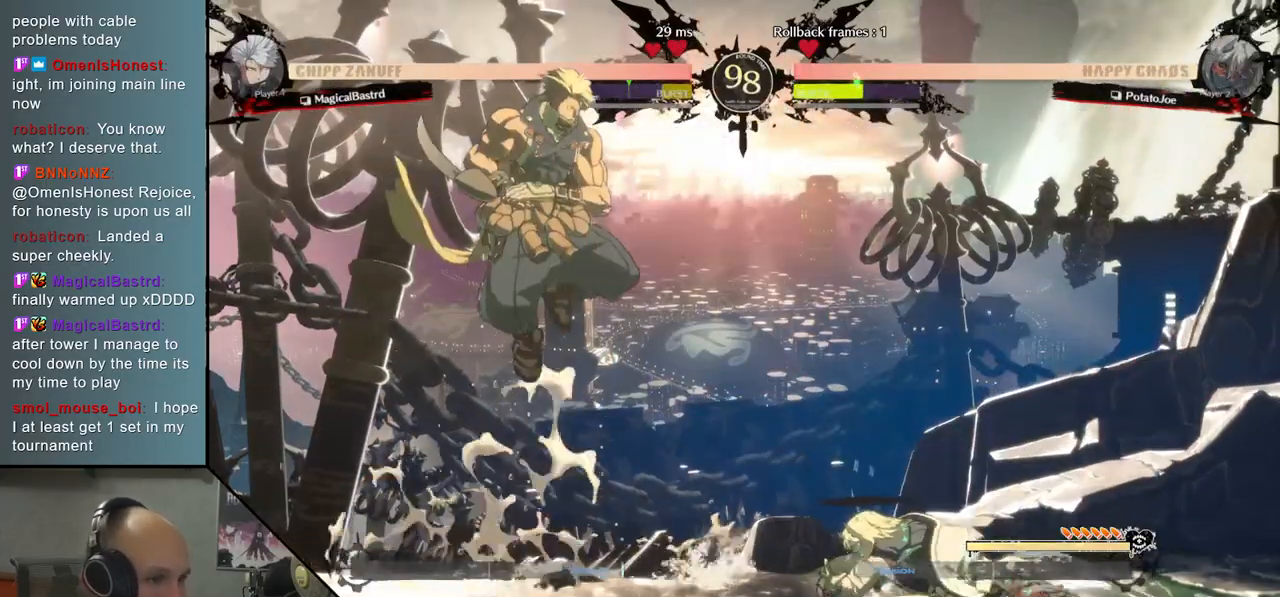
{"buttons": [], "left_stick": "right", "events": [[100, "left_stick", "right"]]}
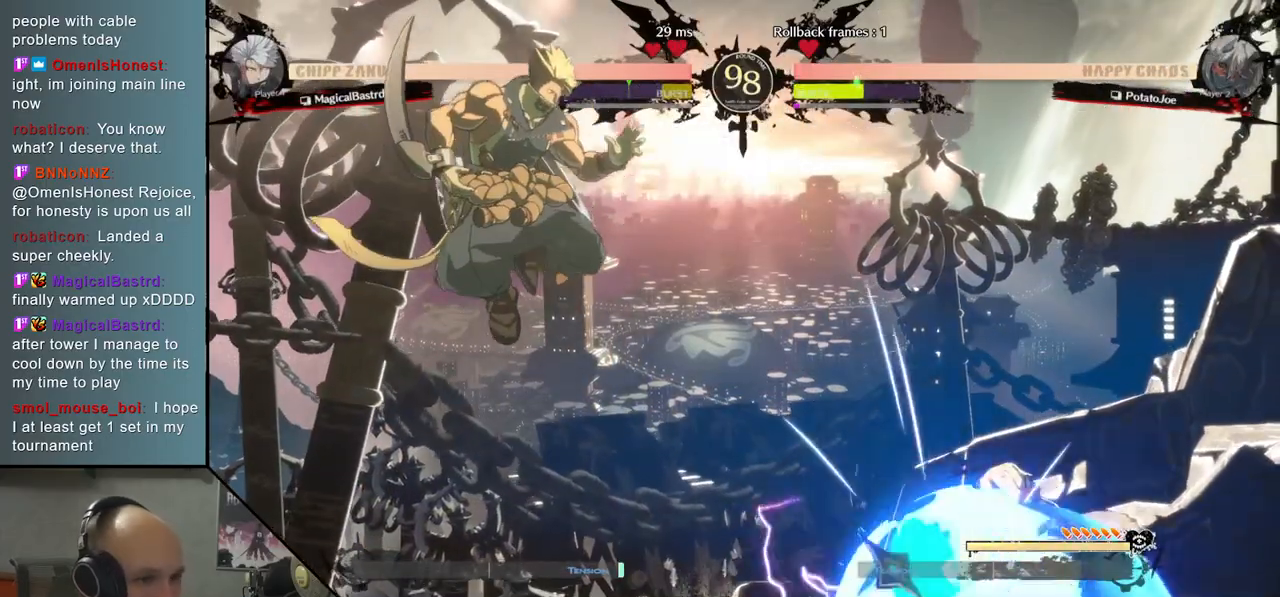
{"buttons": [], "left_stick": "up", "events": [[267, "left_stick", "down-right"], [500, "left_stick", "up"]]}
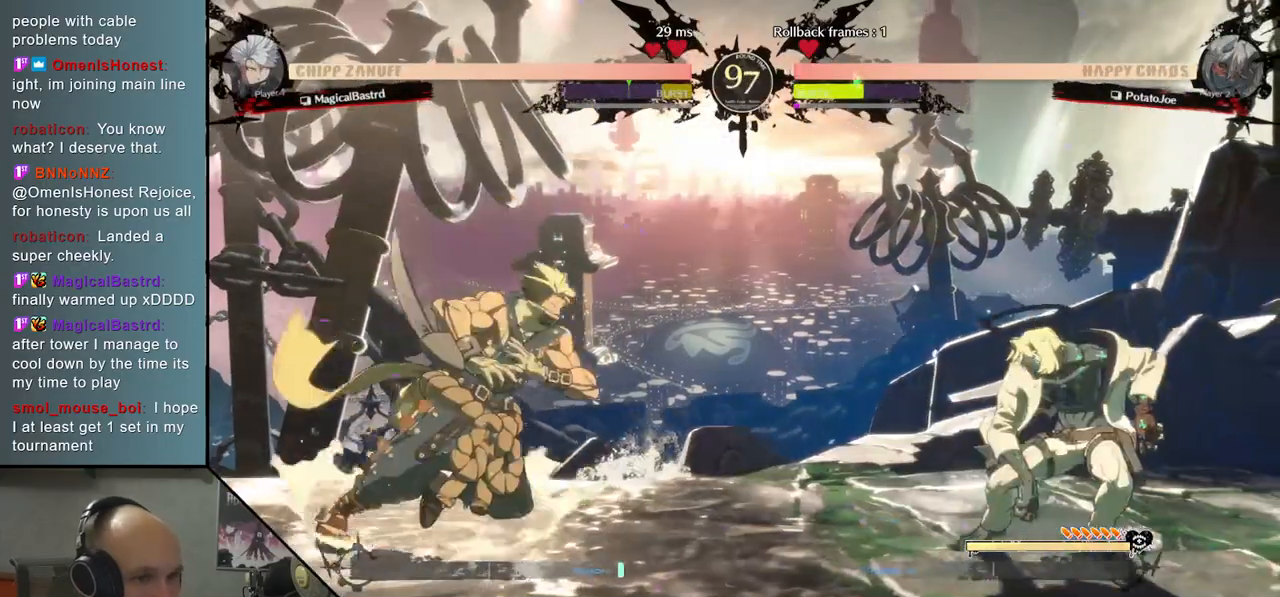
{"buttons": [], "left_stick": "down", "events": [[100, "left_stick", "center"], [217, "left_stick", "left"], [300, "TRIANGLE", "down"], [333, "left_stick", "center"], [400, "TRIANGLE", "up"], [450, "left_stick", "down"]]}
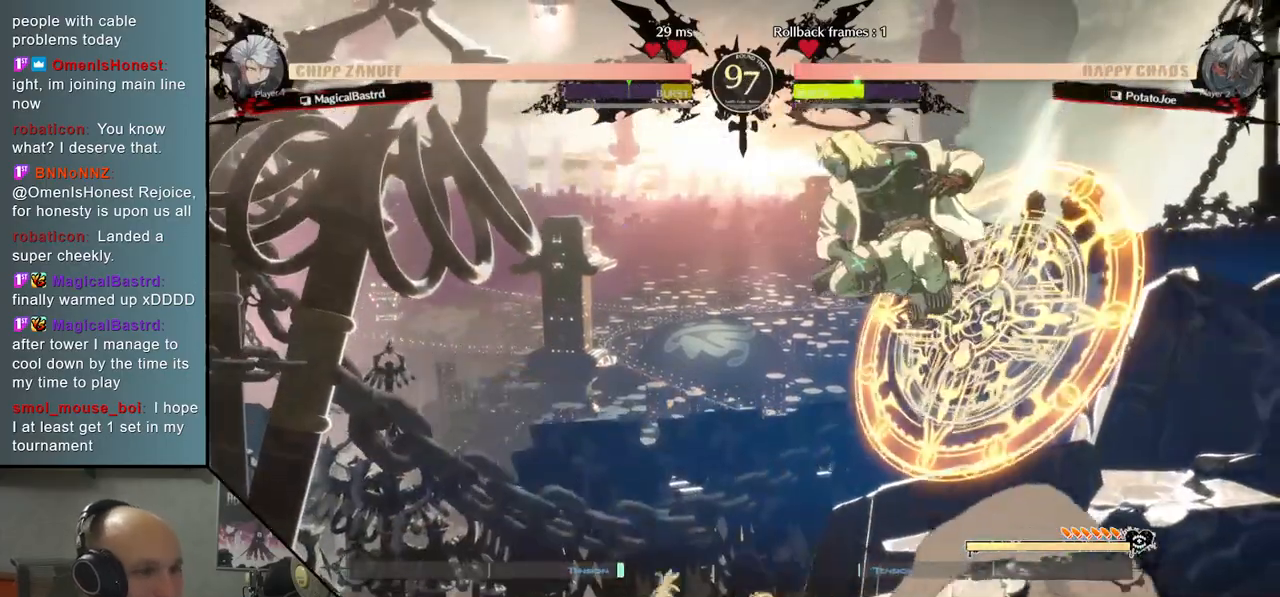
{"buttons": [], "left_stick": "left", "events": [[17, "left_stick", "down-right"], [133, "SQUARE", "down"], [150, "left_stick", "down"], [217, "SQUARE", "up"], [283, "left_stick", "left"]]}
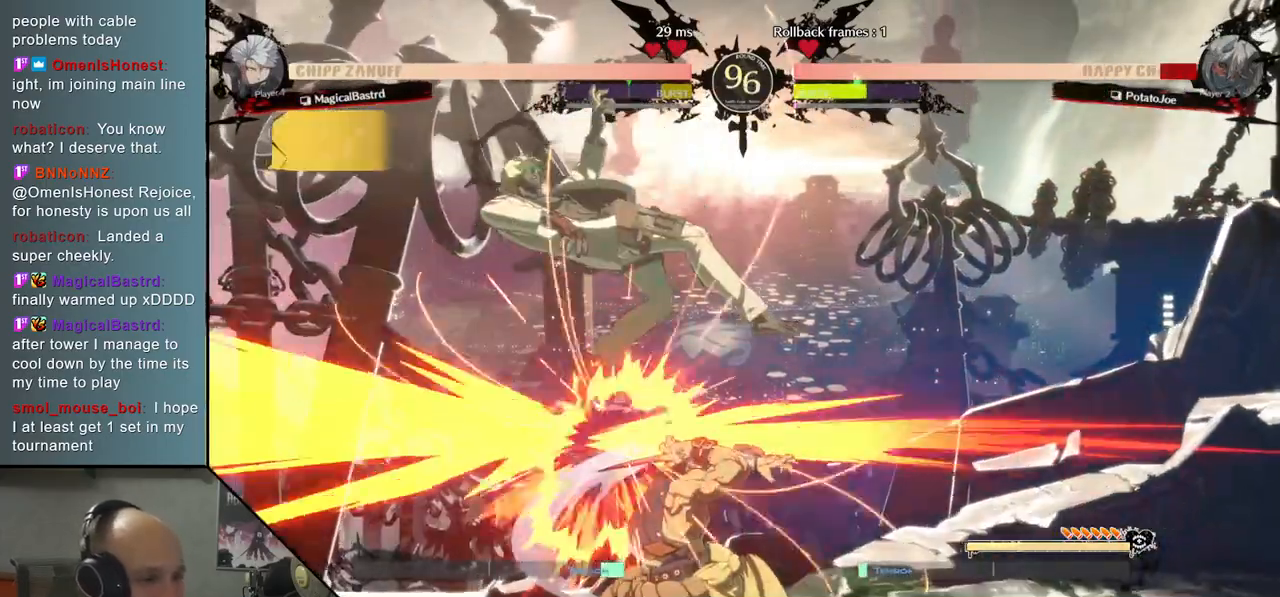
{"buttons": [], "left_stick": "left", "events": [[33, "R2", "down"], [150, "R2", "up"], [267, "left_stick", "down"], [417, "left_stick", "left"]]}
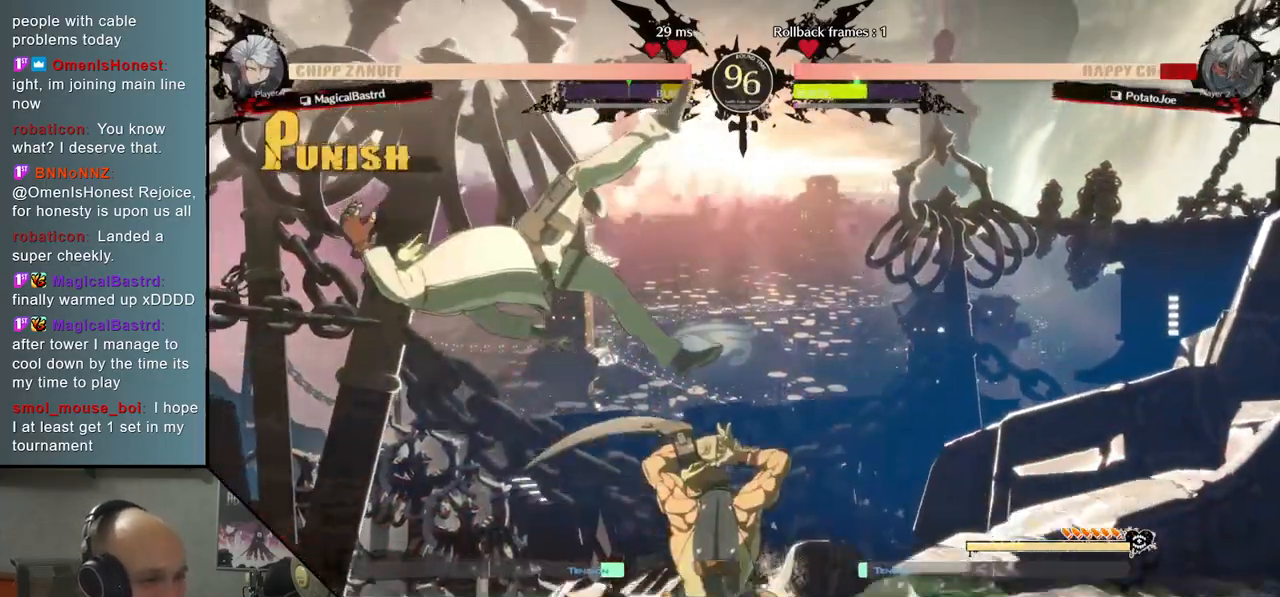
{"buttons": ["CIRCLE"], "left_stick": "left", "events": [[300, "left_stick", "down-left"], [317, "CIRCLE", "down"], [367, "CIRCLE", "up"], [483, "left_stick", "left"], [500, "CIRCLE", "down"]]}
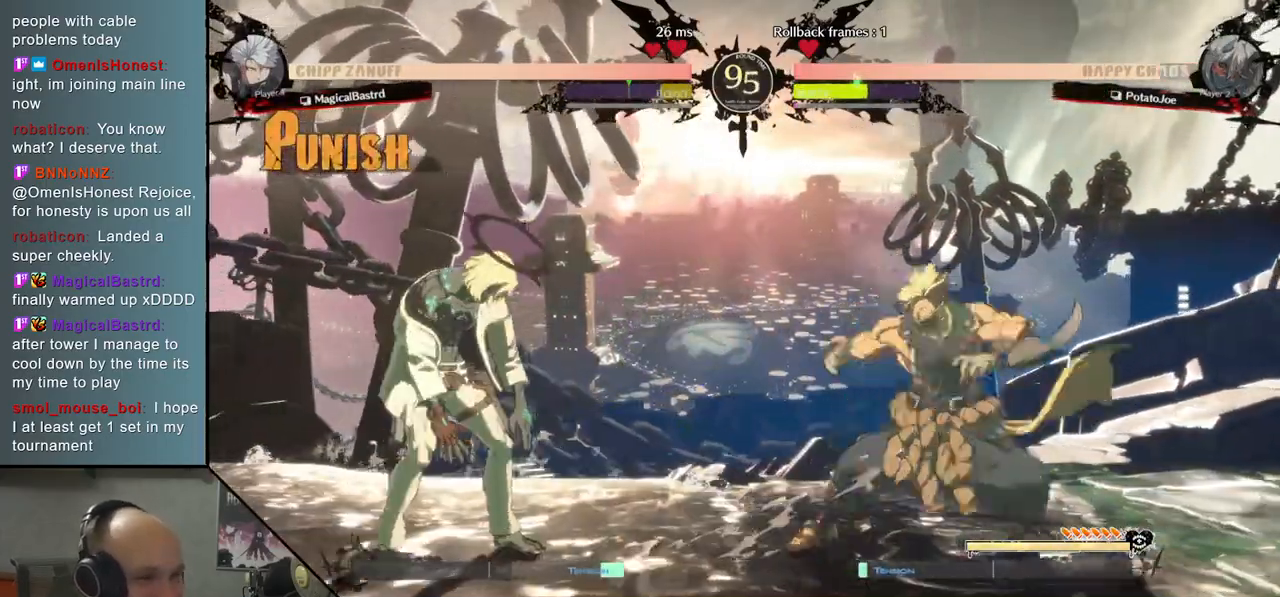
{"buttons": [], "left_stick": "left", "events": [[67, "CIRCLE", "up"], [150, "CIRCLE", "down"], [233, "CIRCLE", "up"]]}
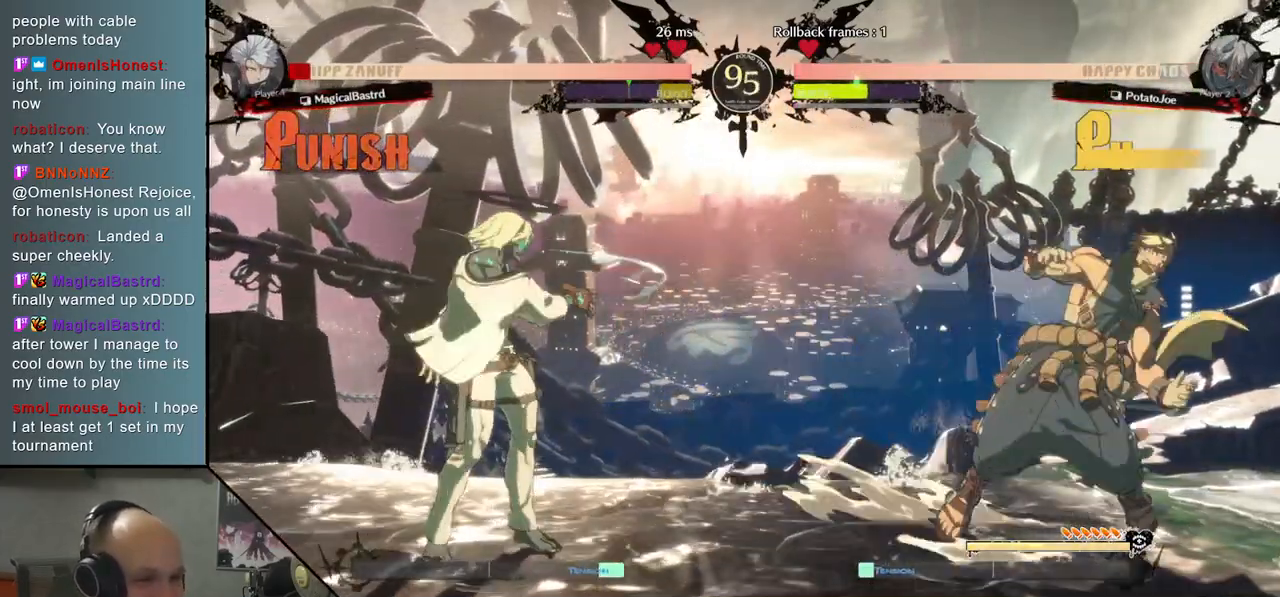
{"buttons": [], "left_stick": "right", "events": [[100, "left_stick", "right"], [317, "R2", "down"], [467, "R2", "up"]]}
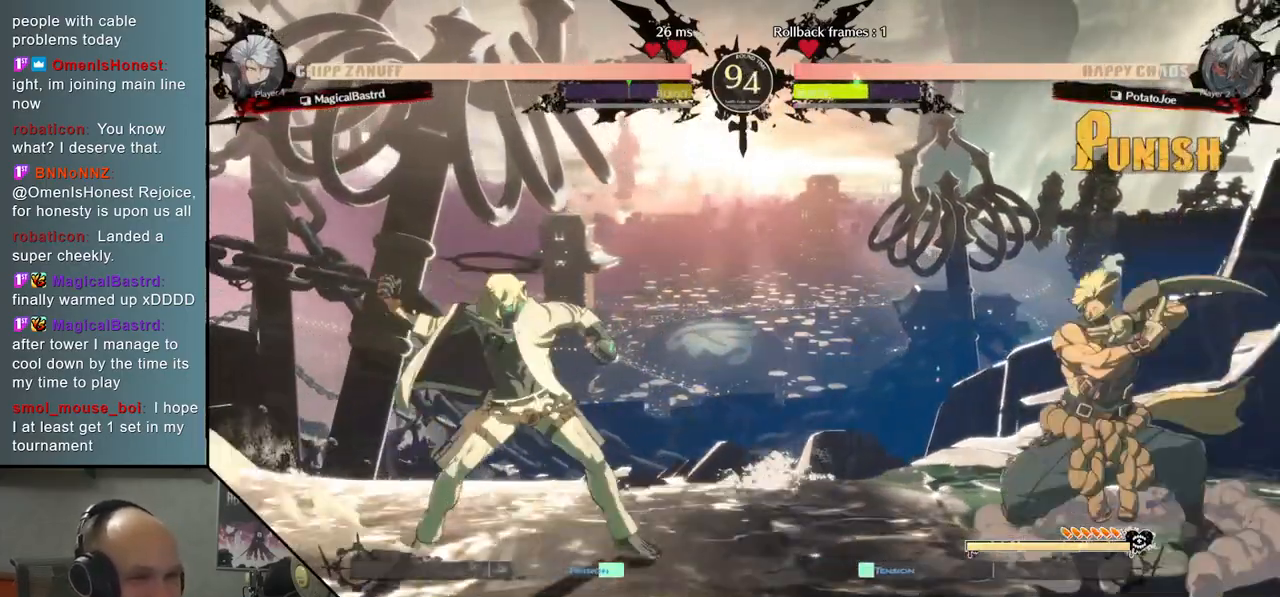
{"buttons": [], "left_stick": "left", "events": [[217, "left_stick", "left"]]}
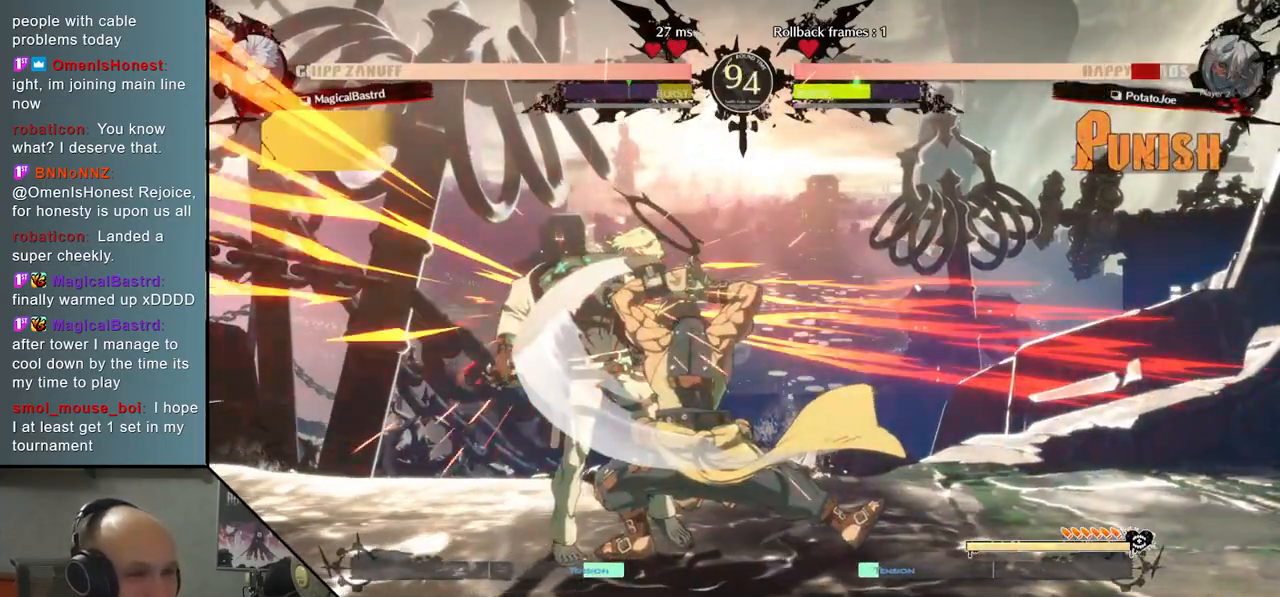
{"buttons": [], "left_stick": "down-left", "events": [[217, "left_stick", "down-left"]]}
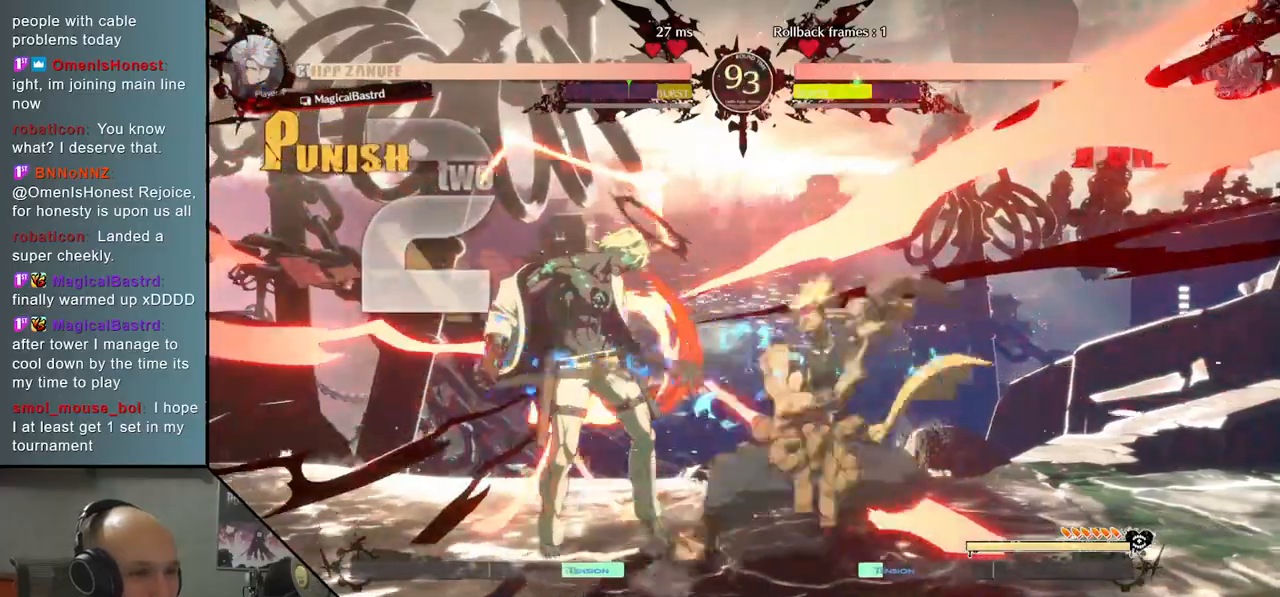
{"buttons": [], "left_stick": "left", "events": [[367, "left_stick", "left"]]}
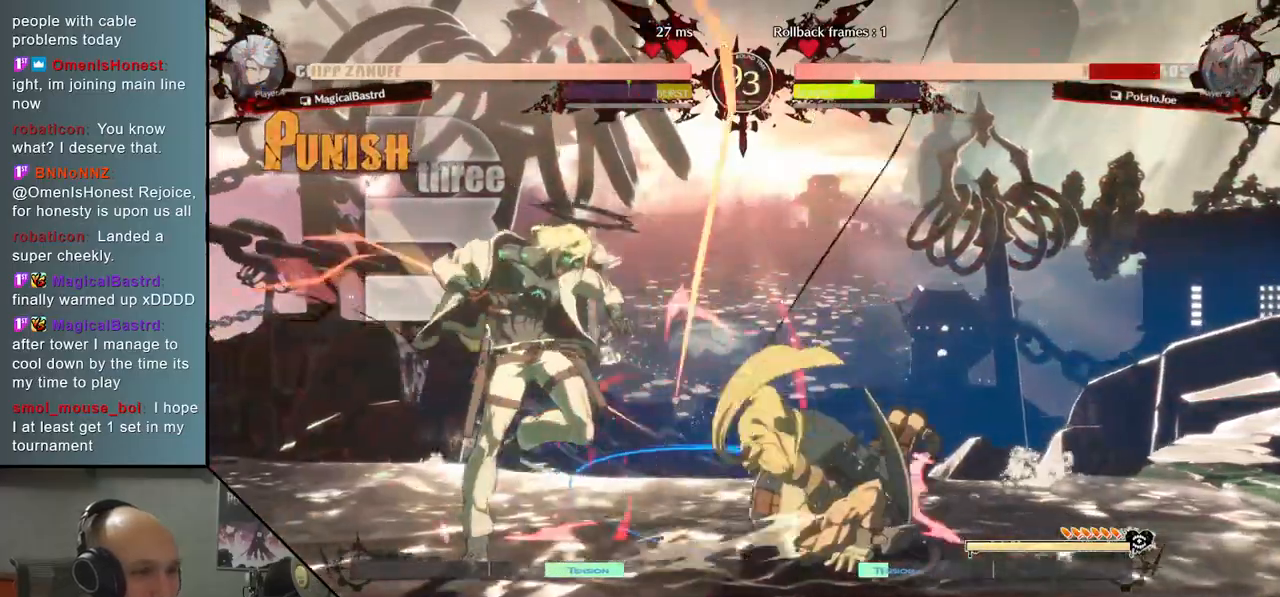
{"buttons": [], "left_stick": "left", "events": []}
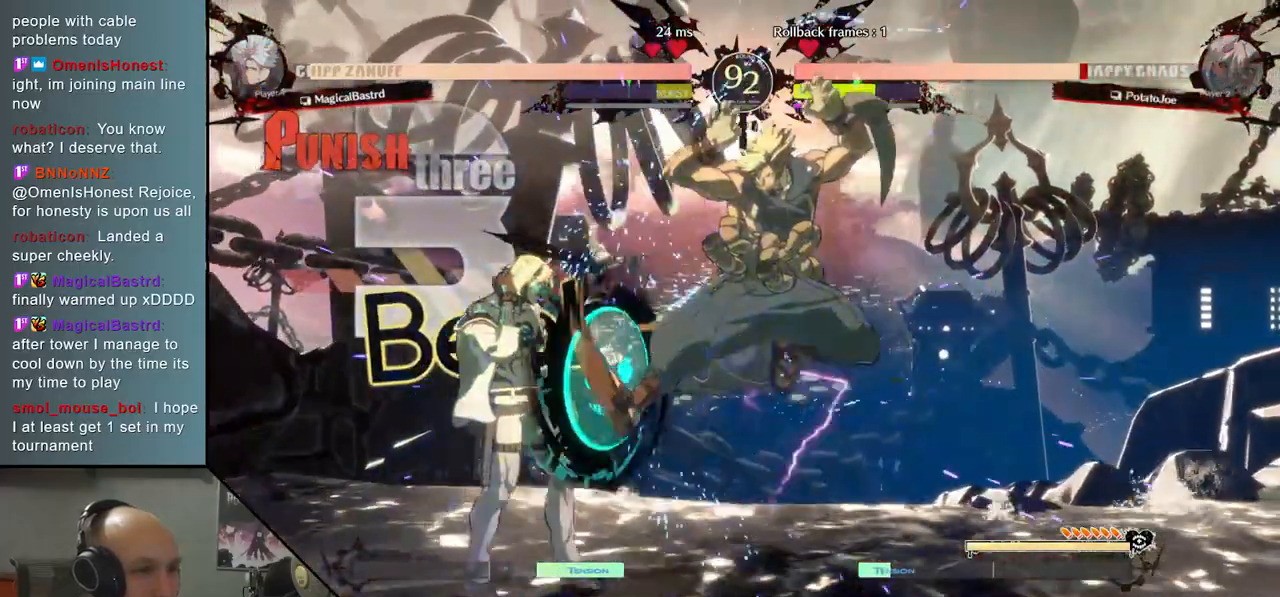
{"buttons": [], "left_stick": "down", "events": [[50, "left_stick", "down"], [83, "SQUARE", "down"], [183, "SQUARE", "up"], [267, "SQUARE", "down"], [300, "SQUARE", "up"]]}
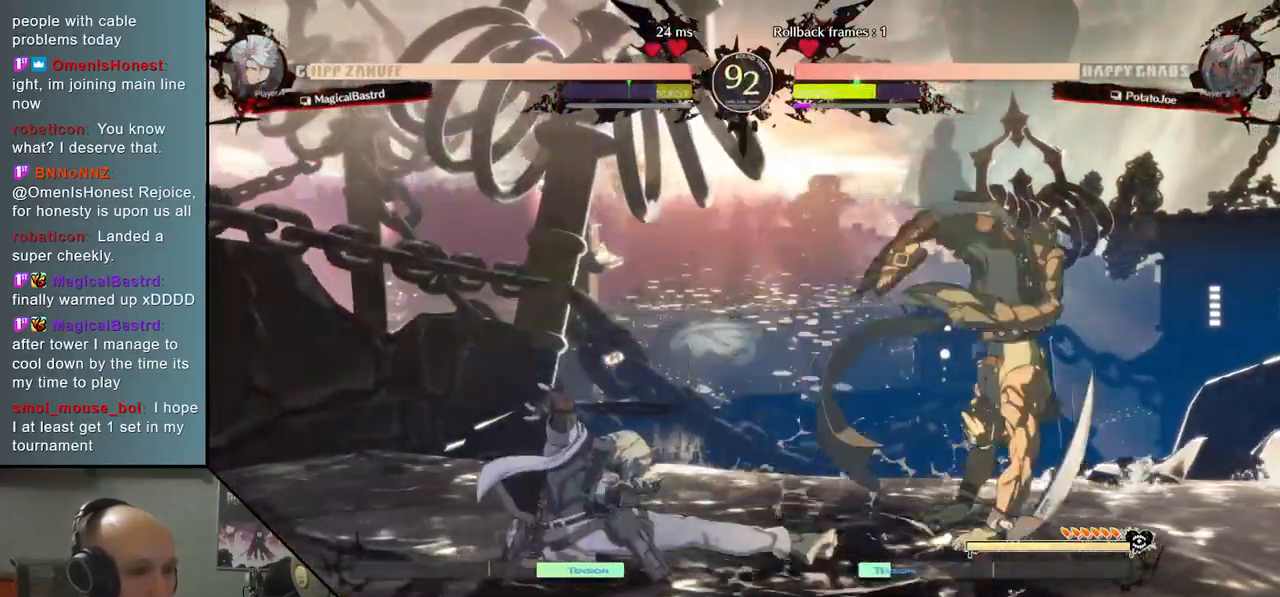
{"buttons": [], "left_stick": "left", "events": [[33, "CROSS", "down"], [50, "left_stick", "left"], [150, "CROSS", "up"]]}
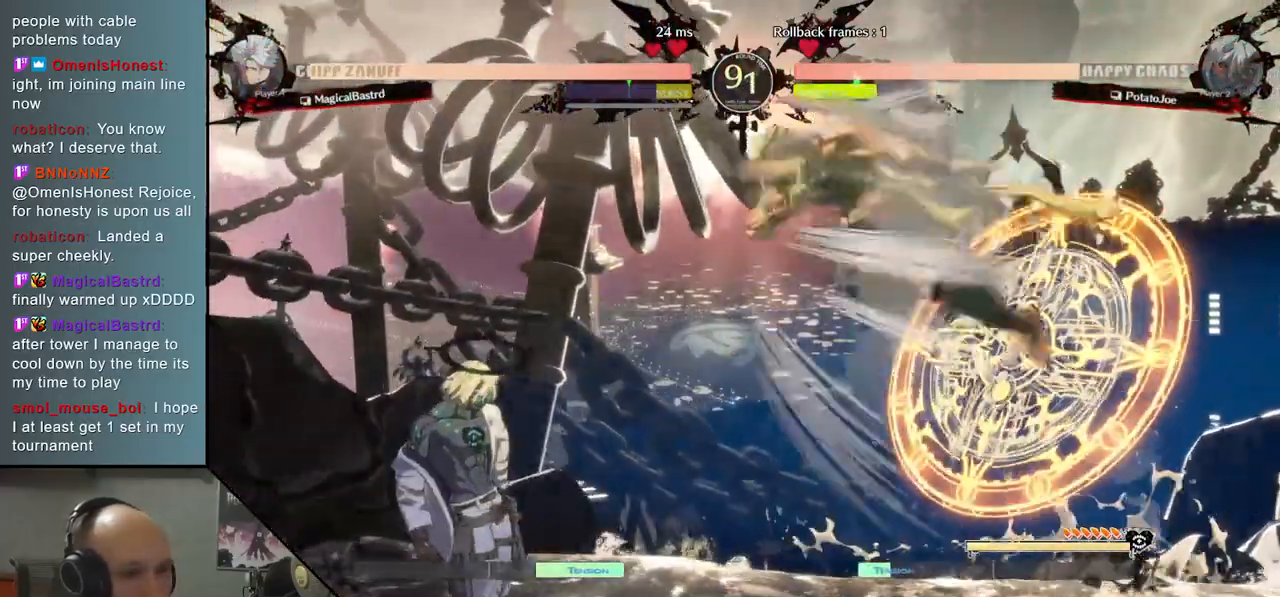
{"buttons": [], "left_stick": "left", "events": []}
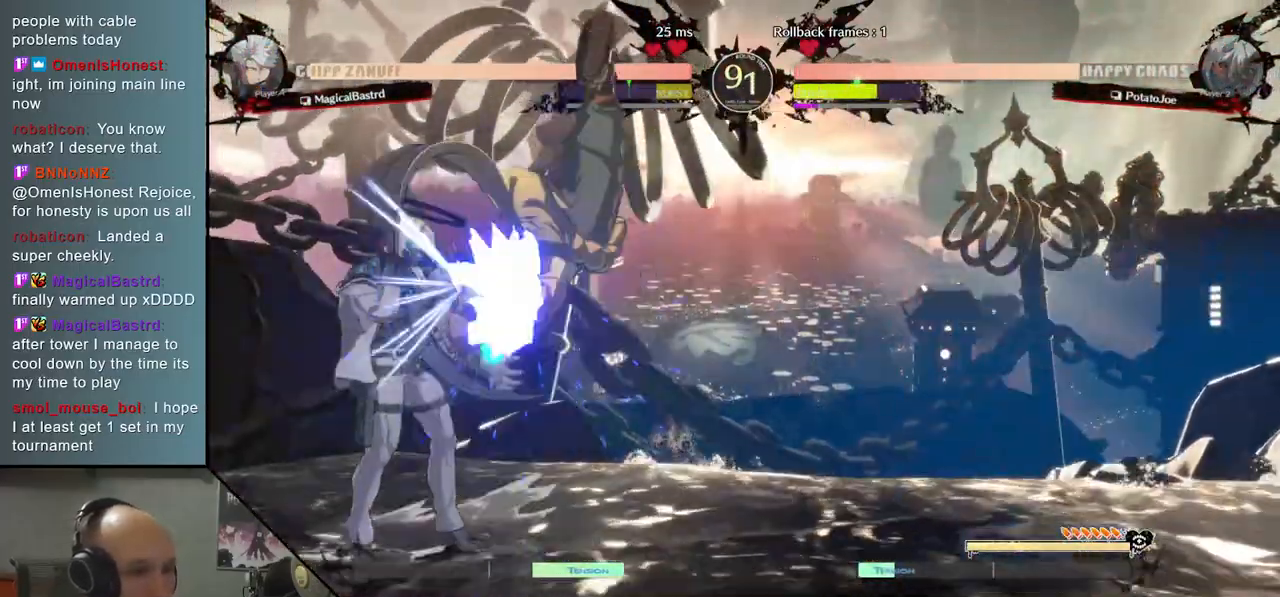
{"buttons": ["CROSS"], "left_stick": "down-left", "events": [[17, "left_stick", "down"], [67, "SQUARE", "down"], [150, "left_stick", "left"], [167, "SQUARE", "up"], [200, "left_stick", "down-left"], [283, "CROSS", "down"], [383, "CROSS", "up"], [467, "CROSS", "down"]]}
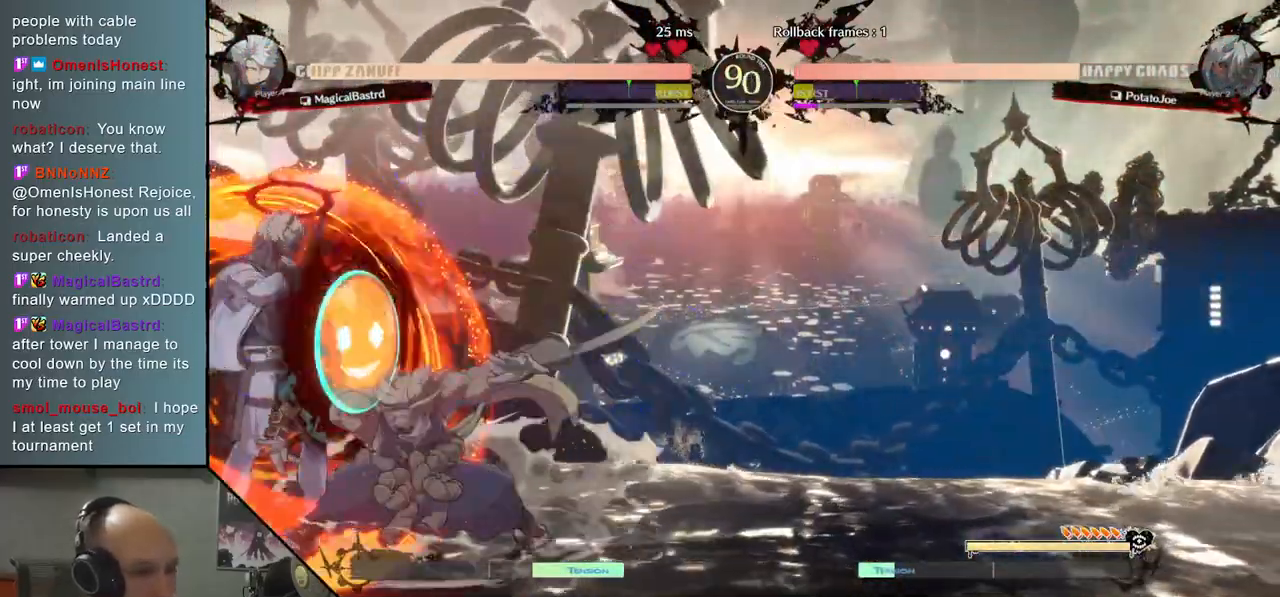
{"buttons": [], "left_stick": "down-left", "events": [[67, "CROSS", "up"], [133, "CROSS", "down"], [250, "CROSS", "up"]]}
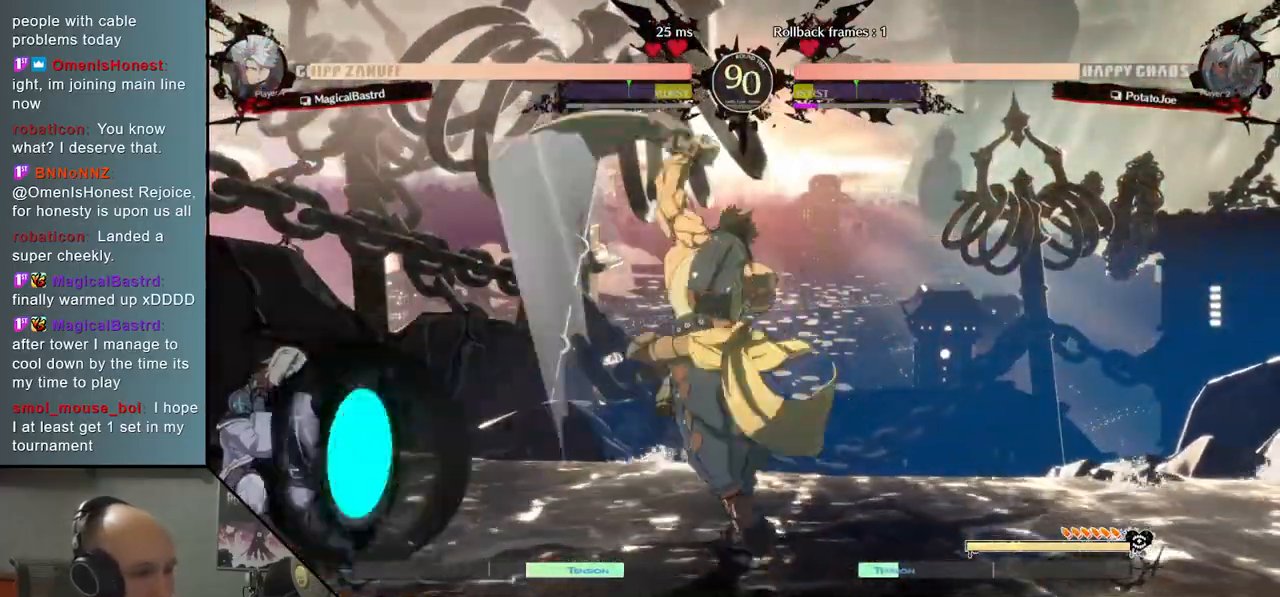
{"buttons": [], "left_stick": "right", "events": [[183, "left_stick", "left"], [400, "left_stick", "right"]]}
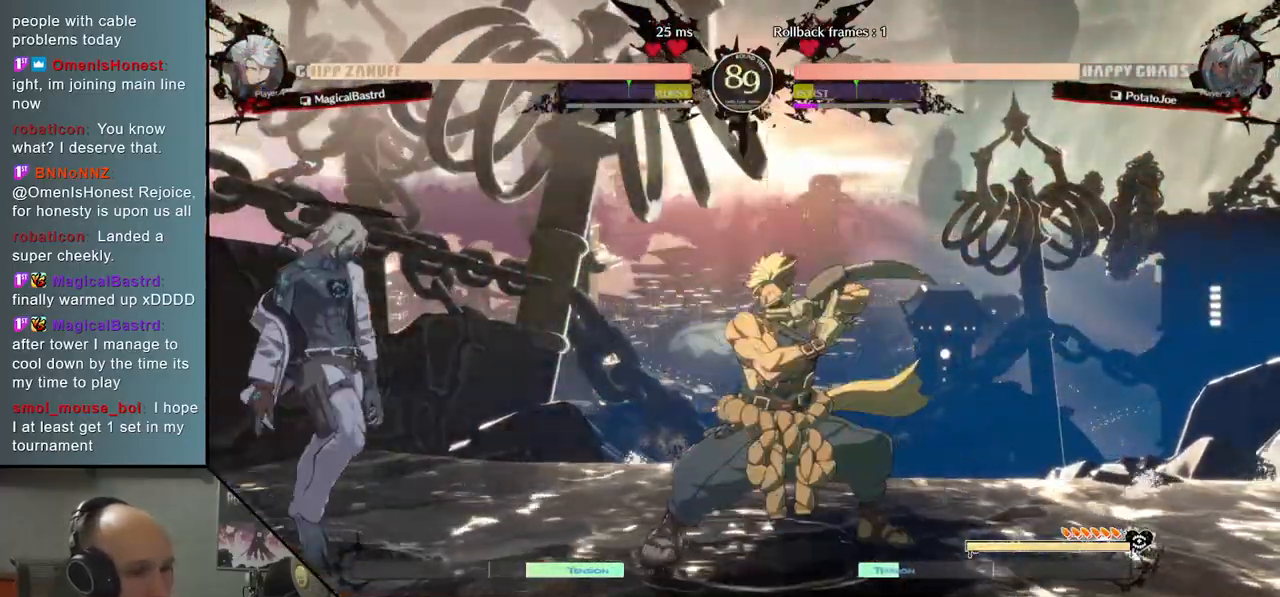
{"buttons": [], "left_stick": "right", "events": [[67, "left_stick", "center"], [167, "left_stick", "right"]]}
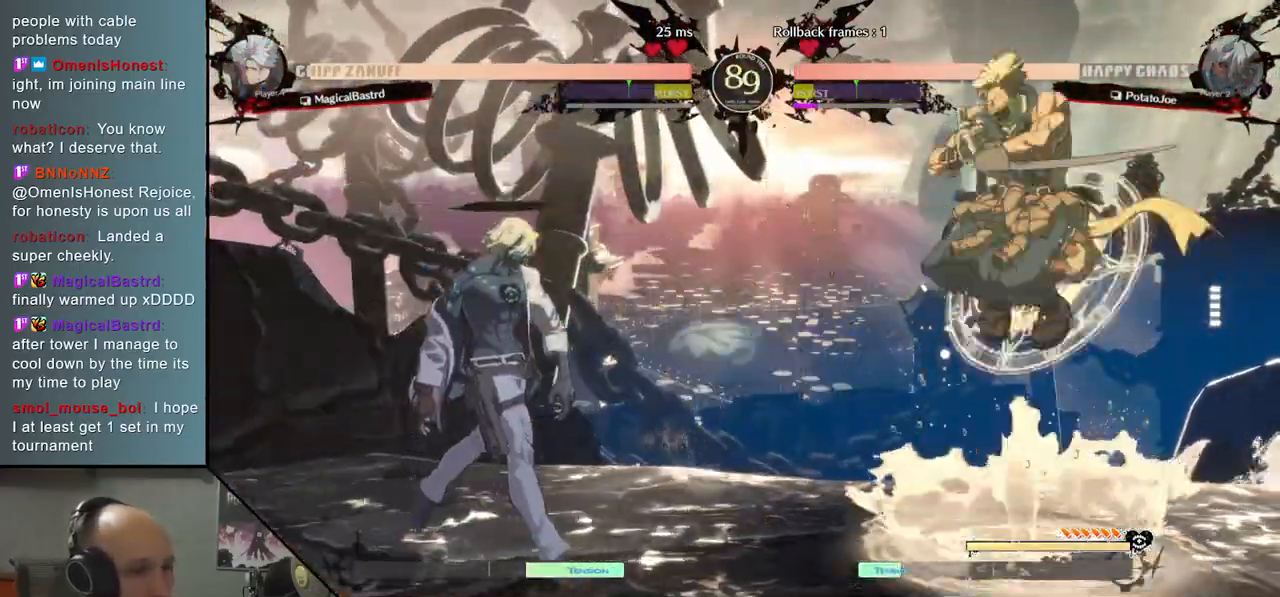
{"buttons": [], "left_stick": "left", "events": [[17, "left_stick", "up-right"], [217, "left_stick", "down"], [250, "R2", "down"], [333, "left_stick", "center"], [350, "R2", "up"], [483, "left_stick", "left"]]}
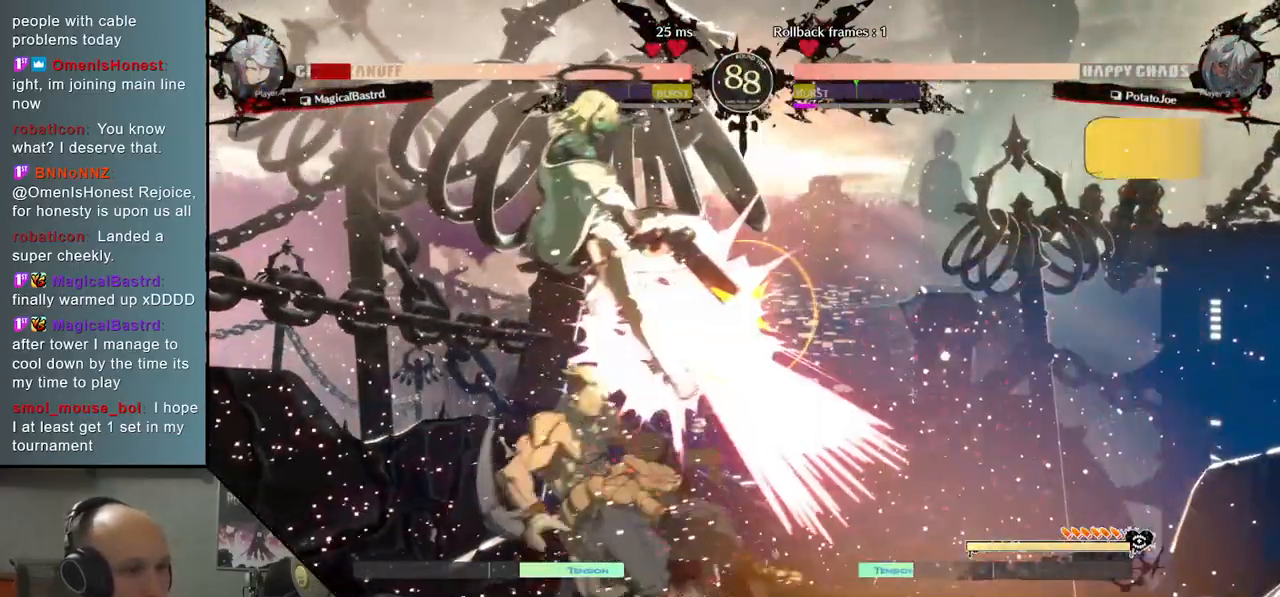
{"buttons": ["L2"], "left_stick": "right", "events": [[133, "left_stick", "center"], [350, "left_stick", "right"], [417, "L2", "down"]]}